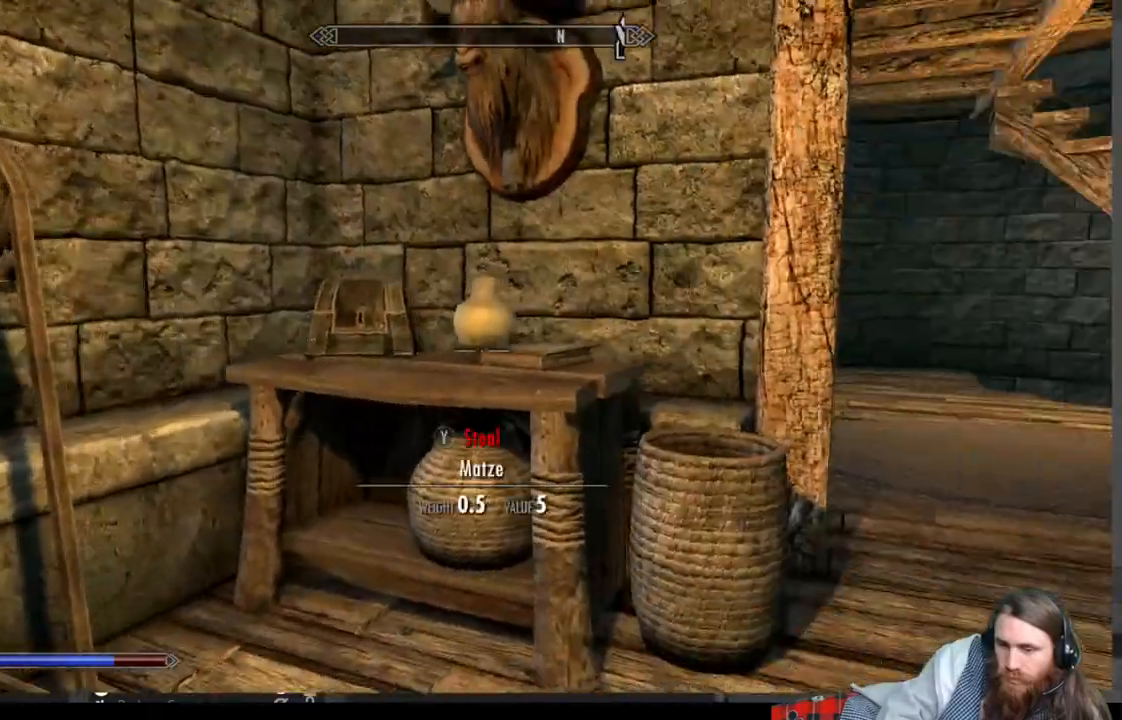
Gameplay with a controller (Xbox layout); each line is a JSON object with the inputs held at the frame after it. "events" lists button and stick changes between this image and that frame as [ms after this image, input, new state], when the widget could be followed in between.
{"buttons": [], "left_stick": "up-right", "right_stick": "center", "events": [[67, "right_stick", "center"], [233, "A", "down"], [367, "A", "up"]]}
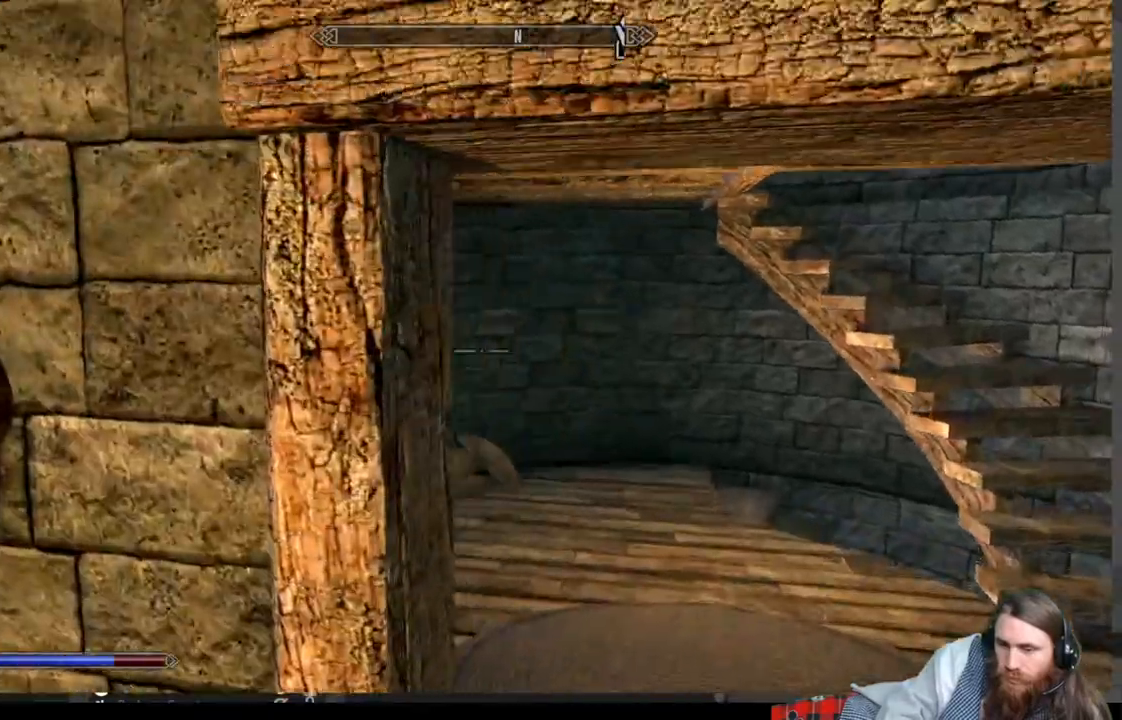
{"buttons": [], "left_stick": "up-right", "right_stick": "center", "events": []}
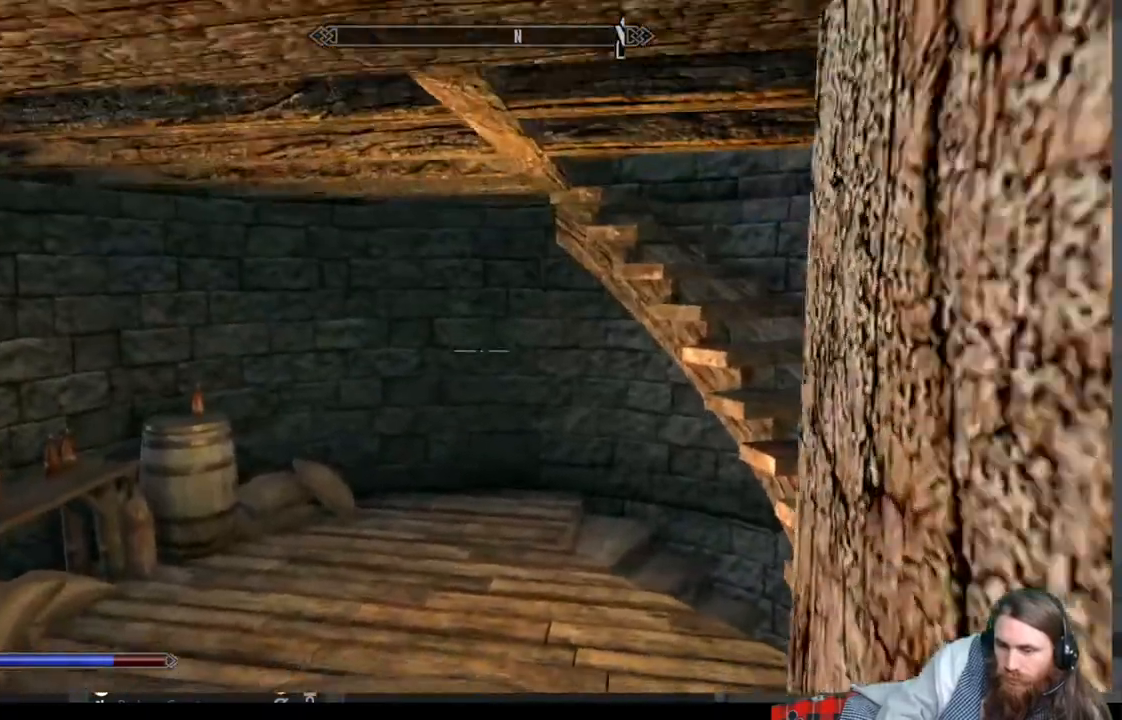
{"buttons": [], "left_stick": "up", "right_stick": "down-left", "events": [[150, "left_stick", "up"], [467, "right_stick", "down-left"]]}
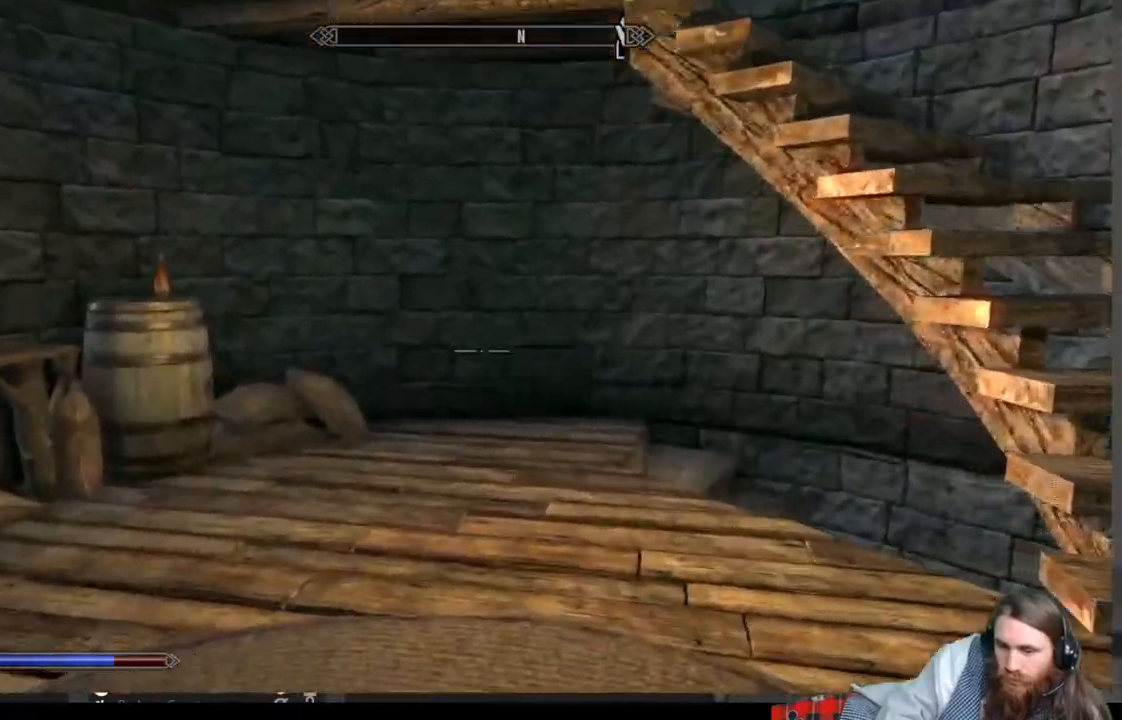
{"buttons": [], "left_stick": "up-right", "right_stick": "center", "events": [[117, "right_stick", "left"], [217, "left_stick", "up-right"], [383, "right_stick", "center"]]}
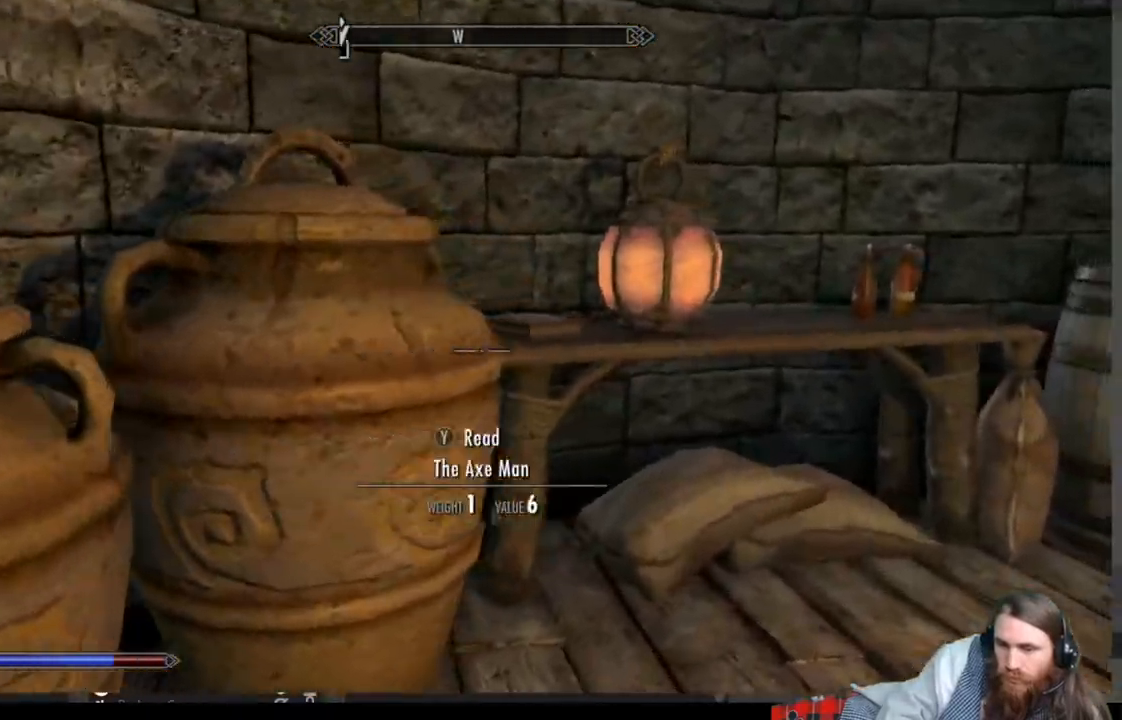
{"buttons": [], "left_stick": "up-right", "right_stick": "right", "events": [[333, "right_stick", "right"]]}
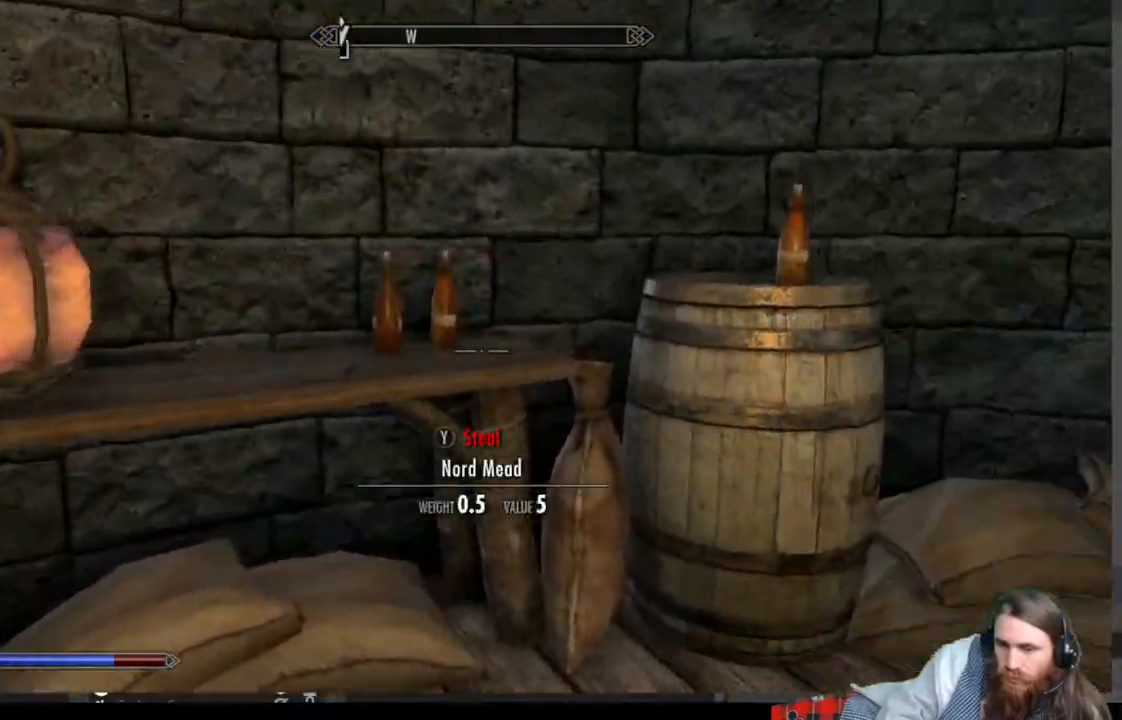
{"buttons": [], "left_stick": "up", "right_stick": "right", "events": [[167, "left_stick", "up"]]}
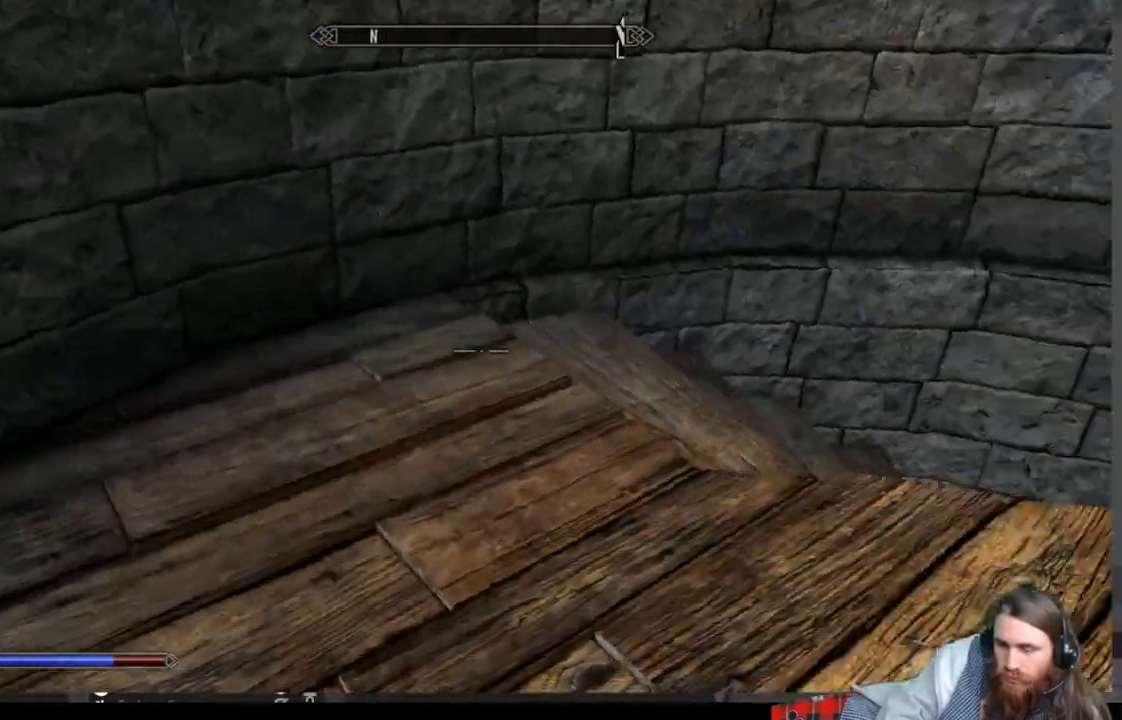
{"buttons": [], "left_stick": "left", "right_stick": "right", "events": [[133, "left_stick", "up-left"], [450, "left_stick", "left"]]}
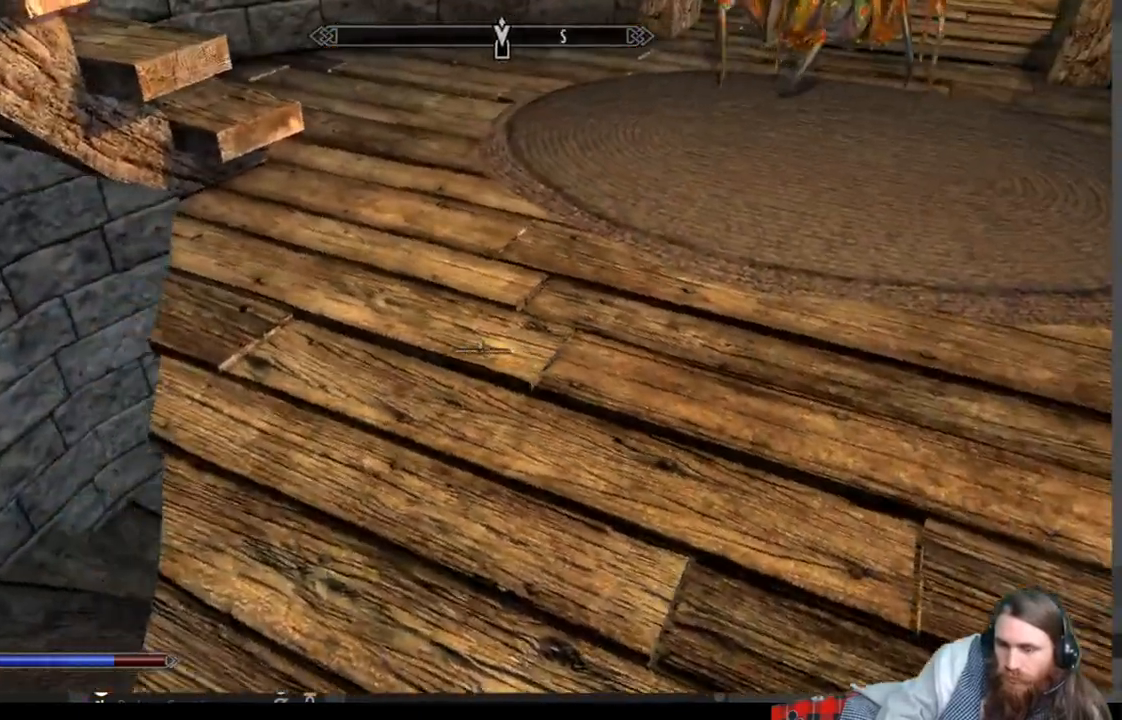
{"buttons": [], "left_stick": "up-left", "right_stick": "right", "events": [[67, "left_stick", "right"], [367, "left_stick", "up"], [483, "left_stick", "up-left"]]}
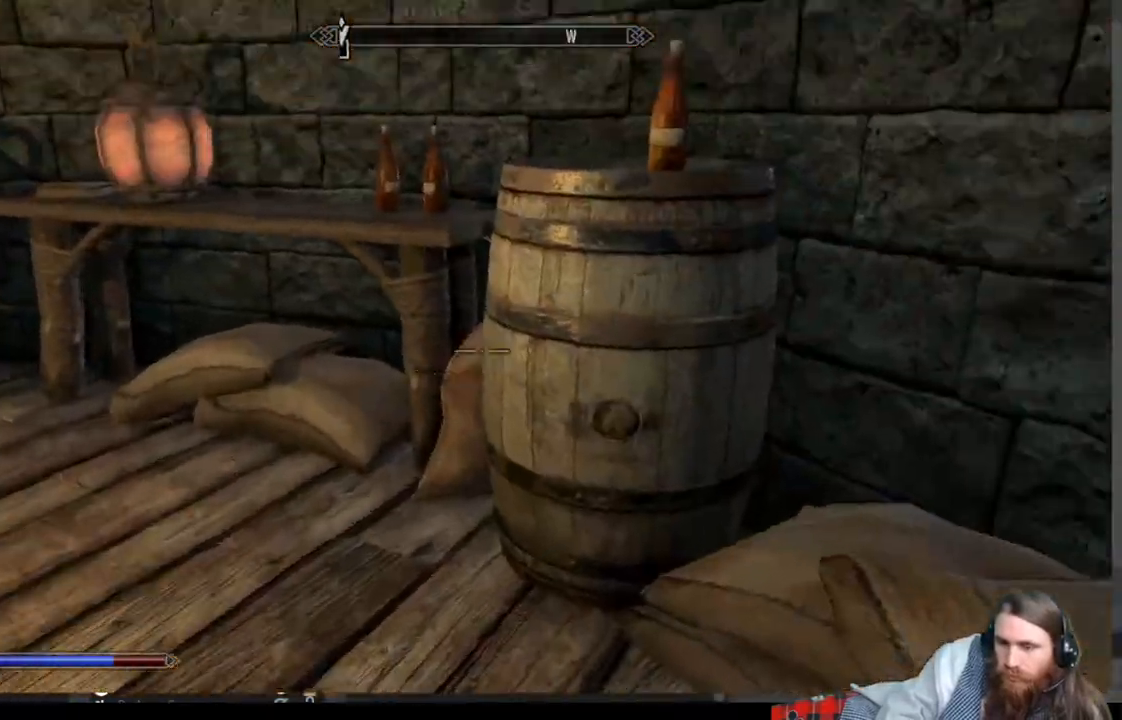
{"buttons": [], "left_stick": "up-left", "right_stick": "center", "events": [[500, "right_stick", "center"]]}
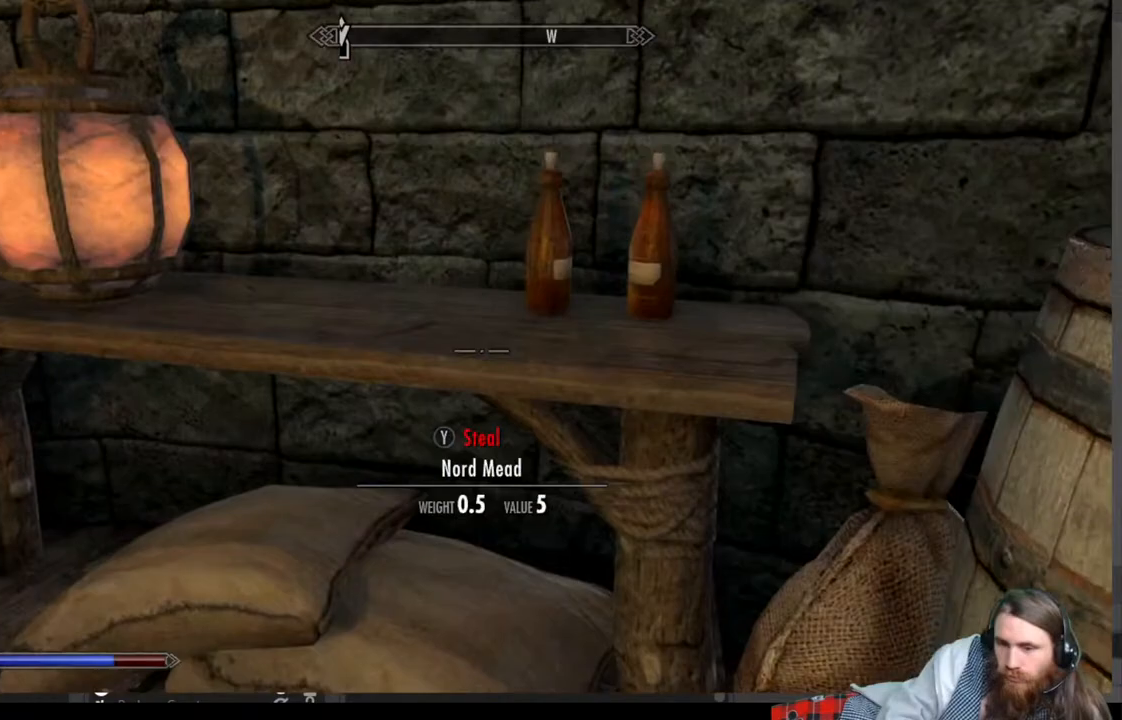
{"buttons": [], "left_stick": "left", "right_stick": "center", "events": [[367, "left_stick", "left"]]}
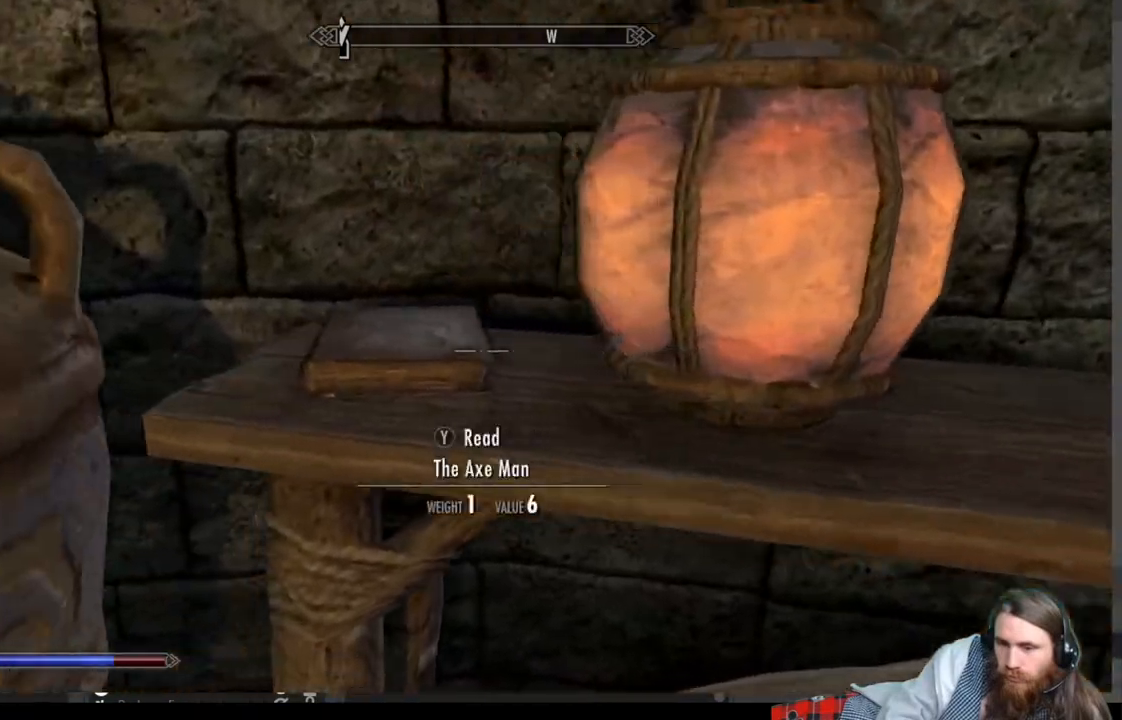
{"buttons": [], "left_stick": "down", "right_stick": "right", "events": [[17, "left_stick", "center"], [400, "left_stick", "down"], [433, "right_stick", "right"]]}
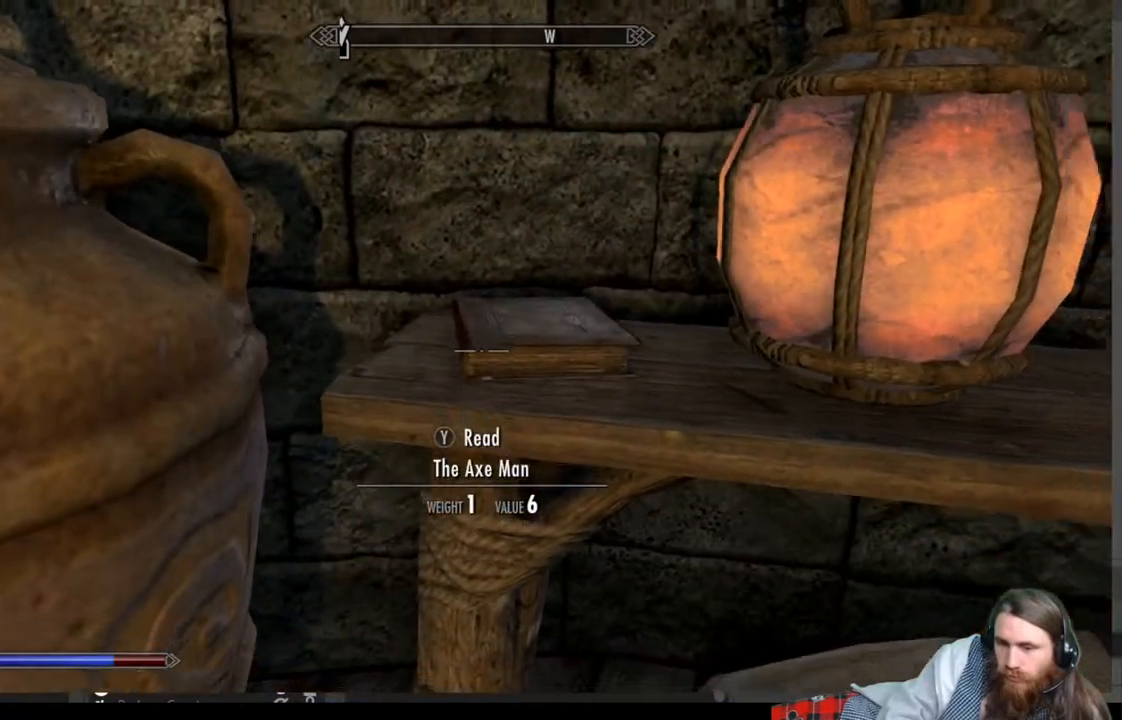
{"buttons": [], "left_stick": "up-right", "right_stick": "right", "events": [[17, "left_stick", "down-right"], [150, "left_stick", "right"], [350, "left_stick", "up-right"]]}
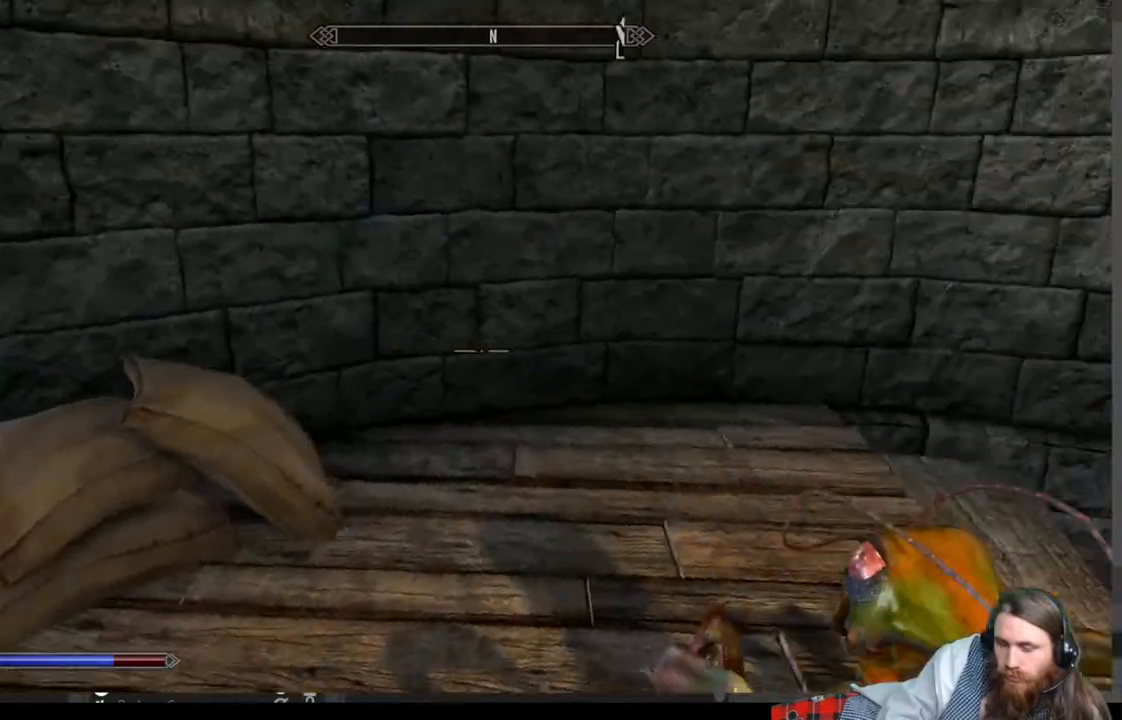
{"buttons": [], "left_stick": "up-left", "right_stick": "center", "events": [[117, "left_stick", "up"], [250, "right_stick", "center"], [450, "left_stick", "up-left"]]}
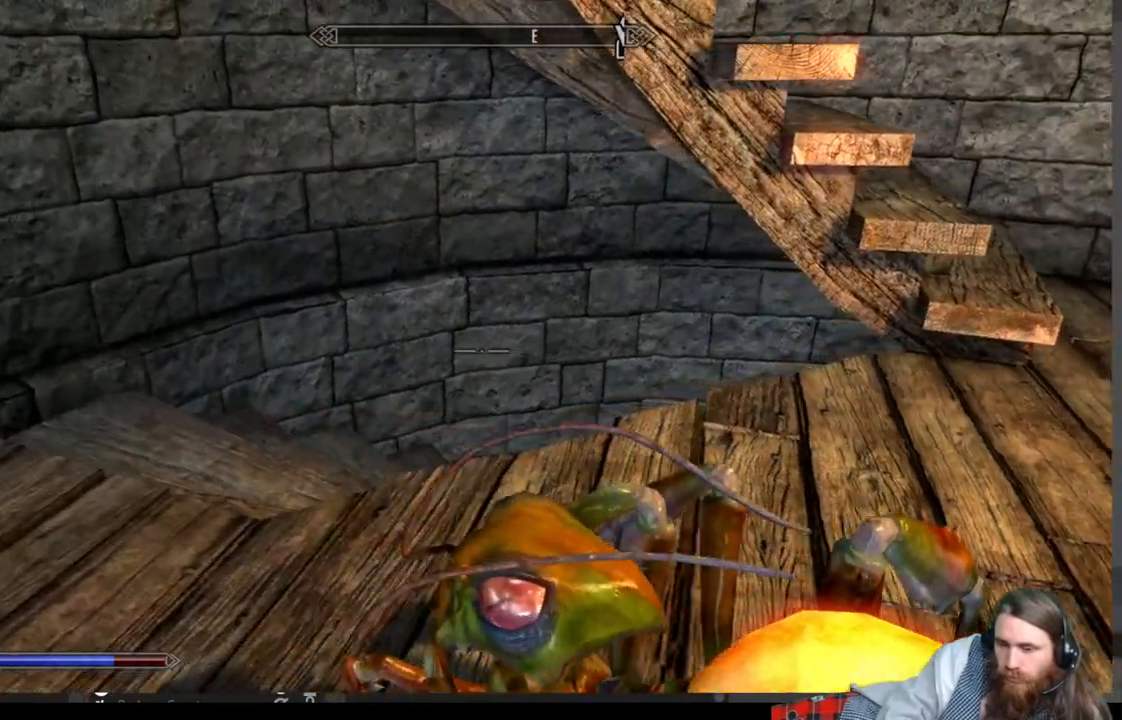
{"buttons": [], "left_stick": "up-left", "right_stick": "down-right", "events": [[250, "right_stick", "down-right"]]}
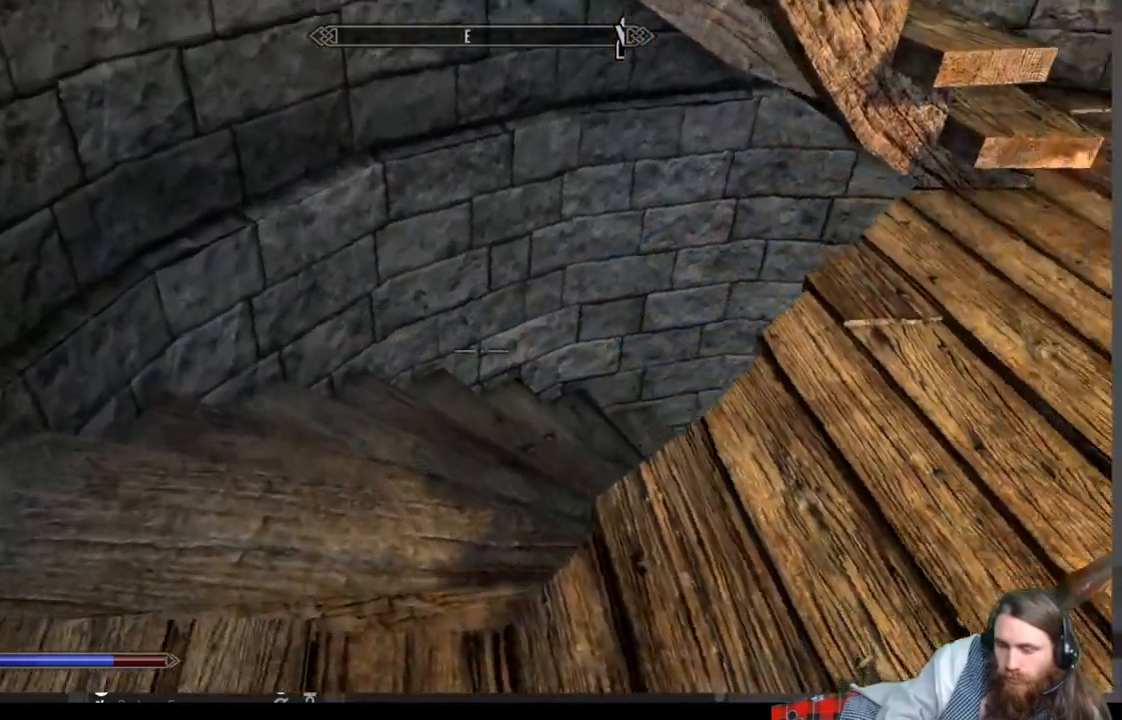
{"buttons": [], "left_stick": "up-left", "right_stick": "center", "events": [[50, "right_stick", "center"], [200, "right_stick", "right"], [450, "right_stick", "center"]]}
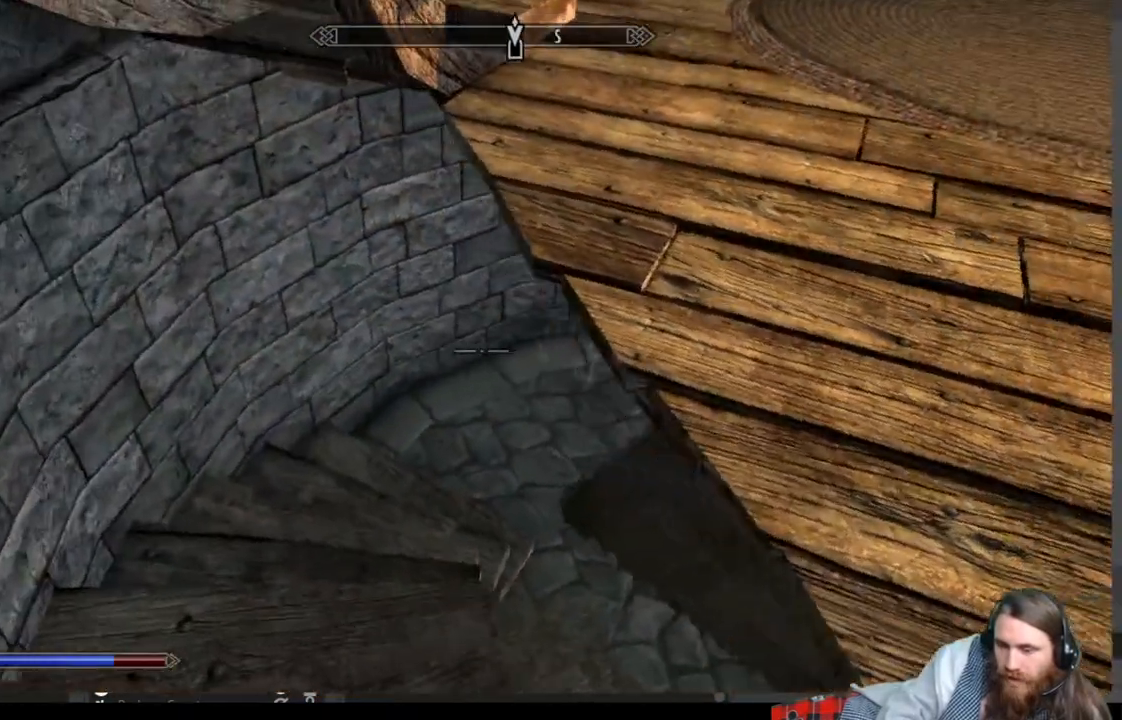
{"buttons": [], "left_stick": "up-left", "right_stick": "right", "events": [[267, "right_stick", "right"]]}
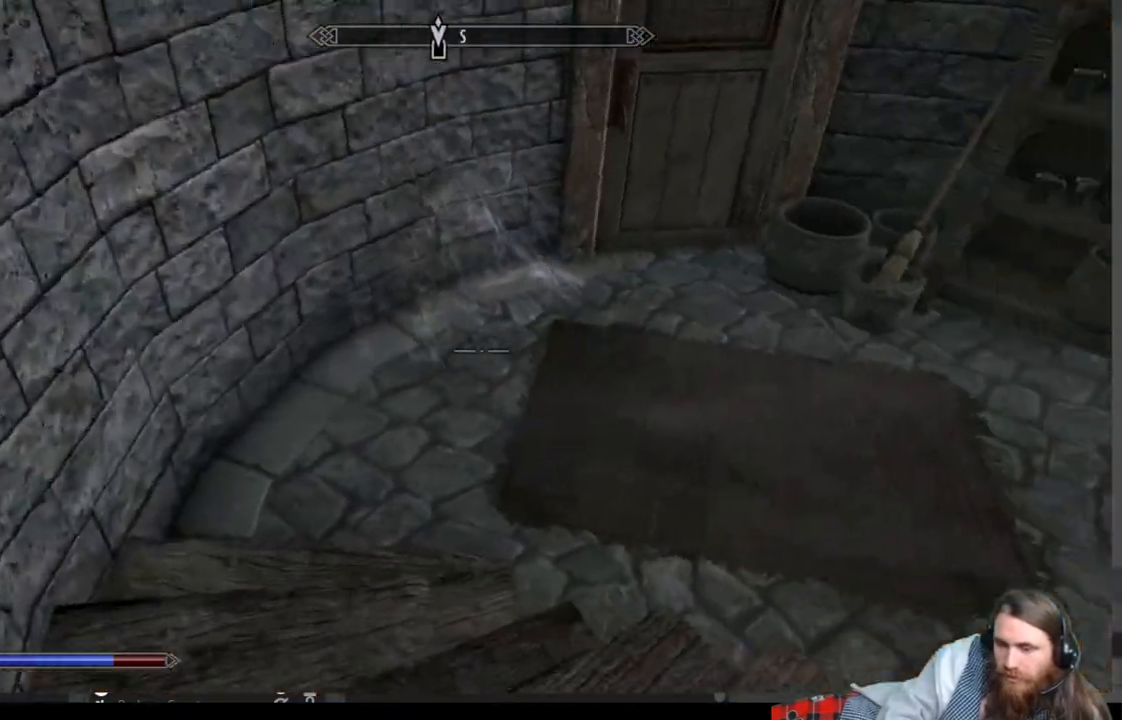
{"buttons": [], "left_stick": "up-left", "right_stick": "right", "events": []}
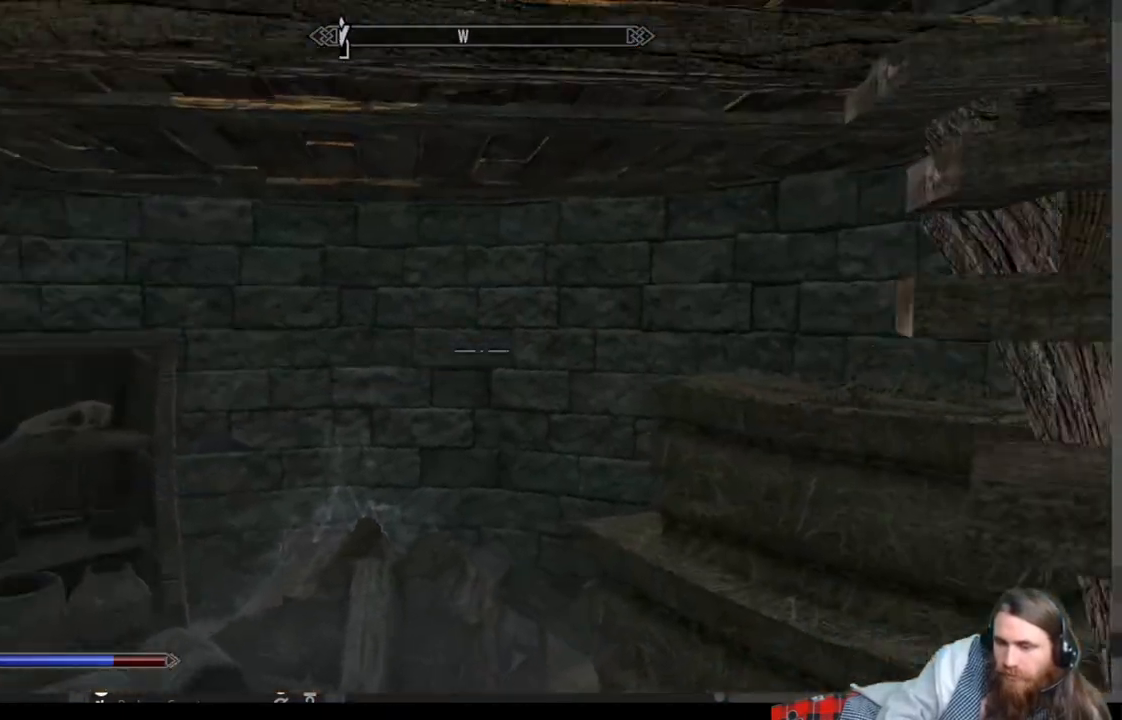
{"buttons": [], "left_stick": "up-left", "right_stick": "left", "events": [[17, "right_stick", "center"], [233, "right_stick", "left"]]}
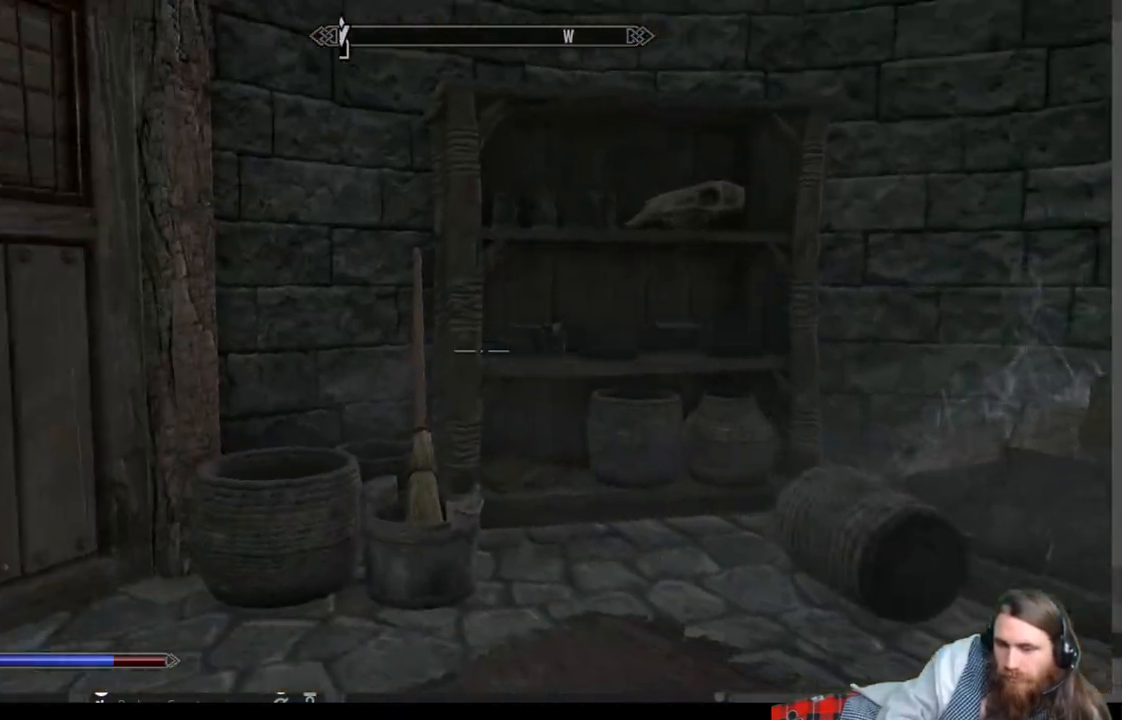
{"buttons": [], "left_stick": "center", "right_stick": "center", "events": [[83, "left_stick", "up-right"], [217, "right_stick", "center"], [333, "left_stick", "center"]]}
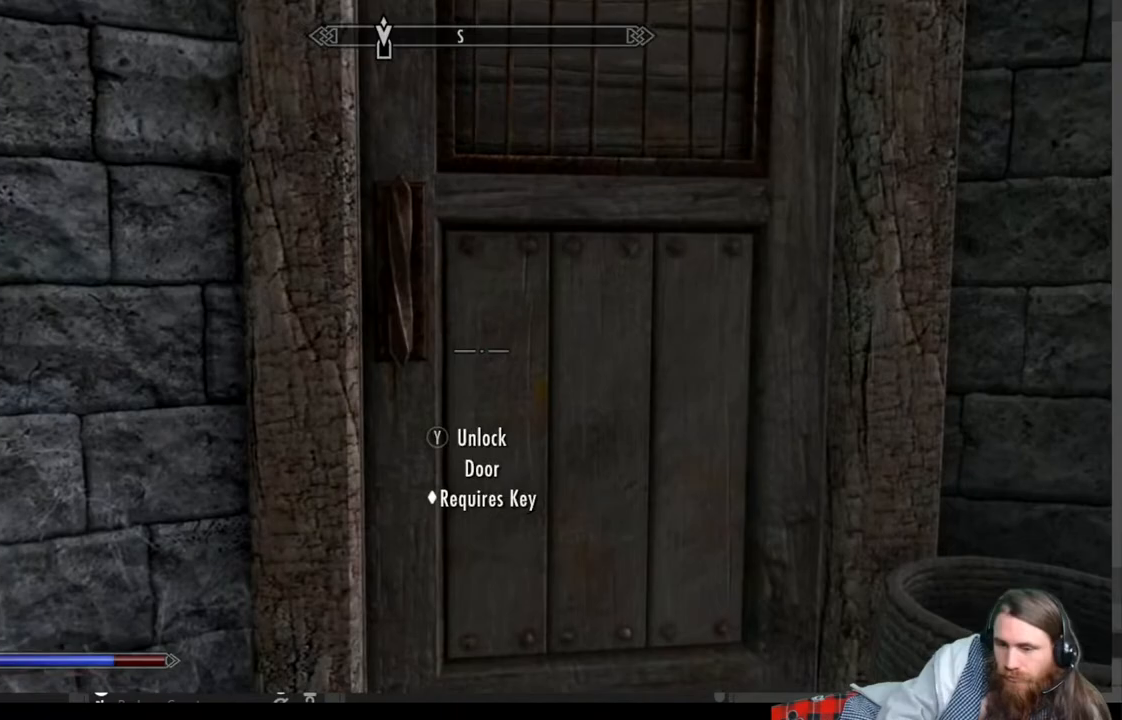
{"buttons": [], "left_stick": "down", "right_stick": "center", "events": [[200, "Y", "down"], [367, "Y", "up"], [433, "left_stick", "down"]]}
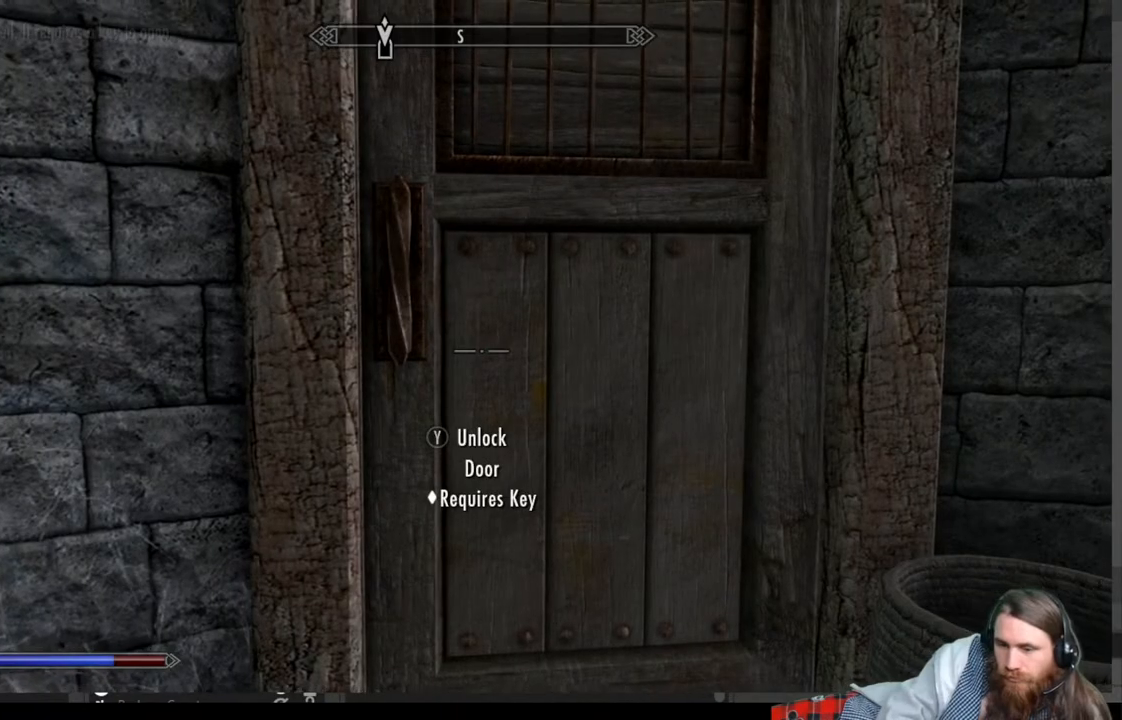
{"buttons": [], "left_stick": "left", "right_stick": "right", "events": [[167, "right_stick", "right"], [350, "left_stick", "left"]]}
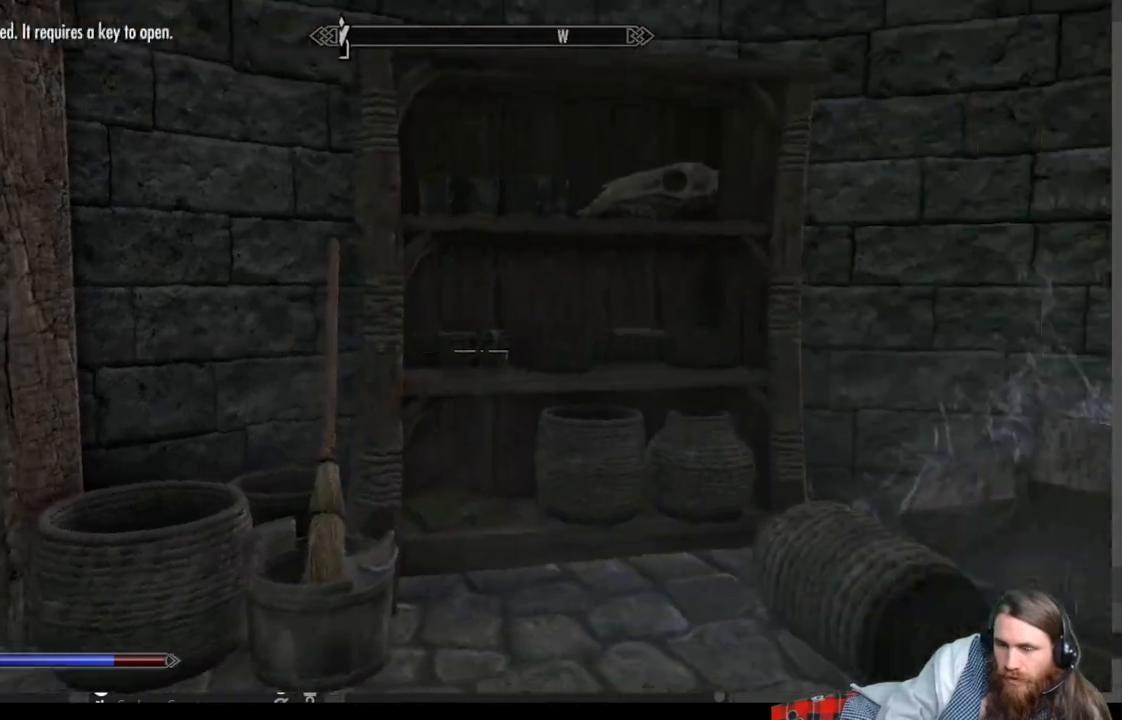
{"buttons": [], "left_stick": "left", "right_stick": "center", "events": [[383, "right_stick", "center"]]}
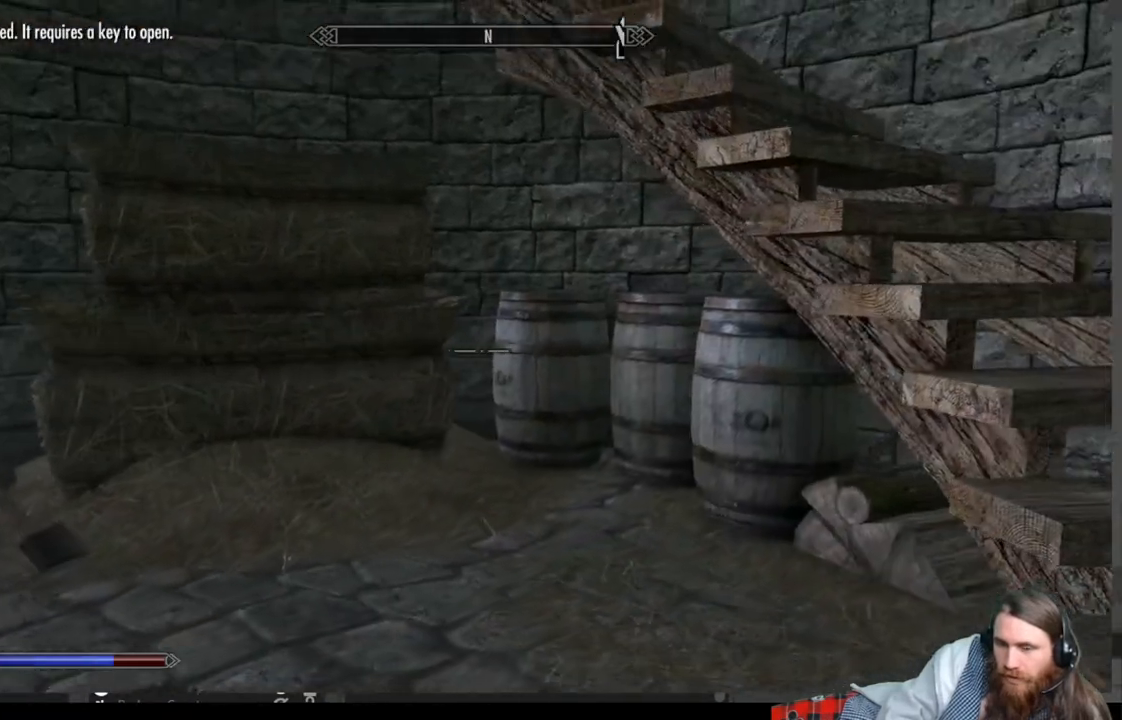
{"buttons": [], "left_stick": "up", "right_stick": "center", "events": [[33, "left_stick", "center"], [200, "left_stick", "right"], [417, "left_stick", "up"]]}
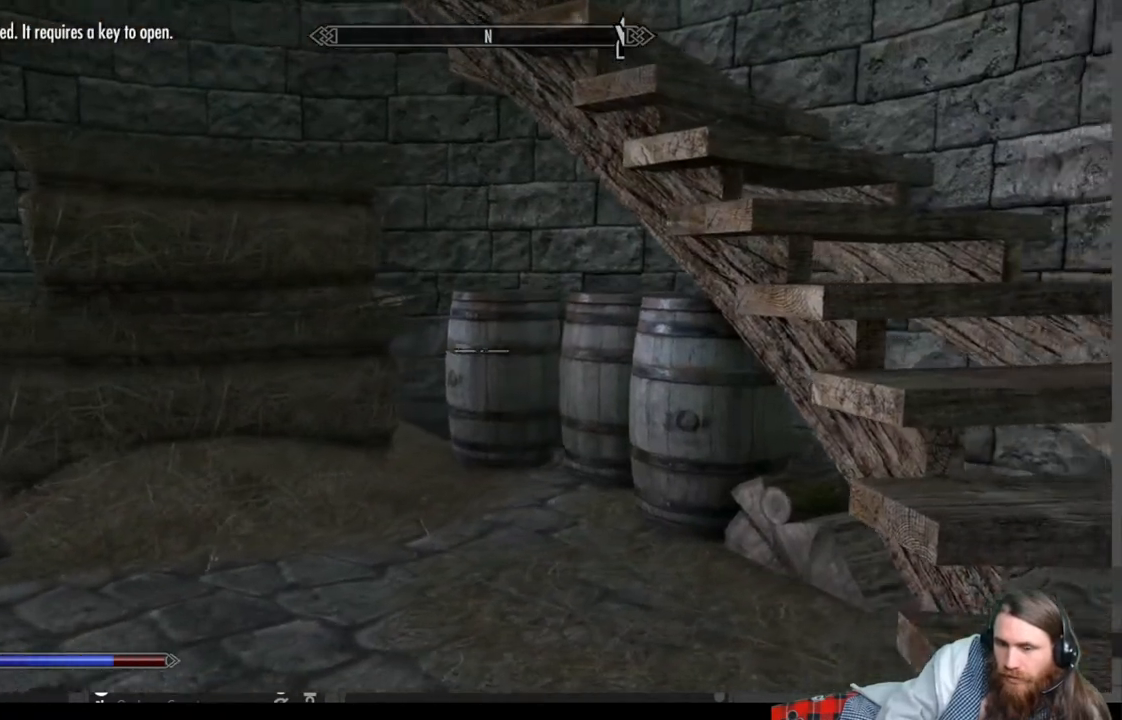
{"buttons": [], "left_stick": "up", "right_stick": "down-right", "events": [[200, "right_stick", "down"], [267, "right_stick", "down-right"]]}
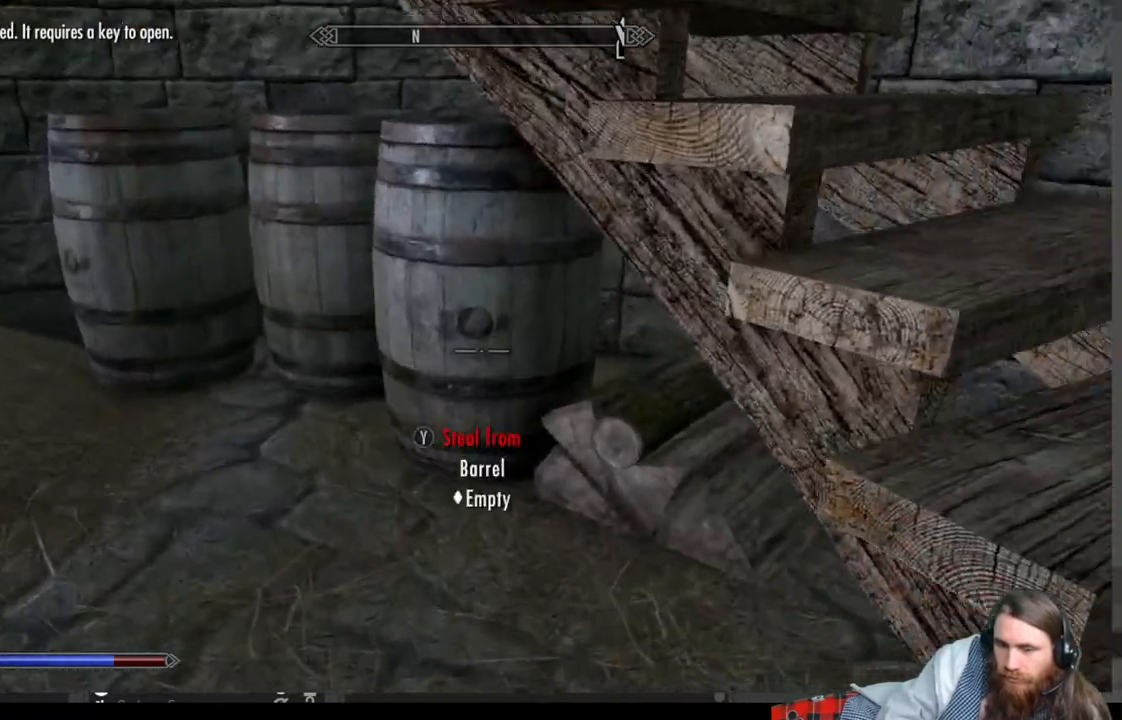
{"buttons": [], "left_stick": "left", "right_stick": "center", "events": [[83, "left_stick", "up-left"], [83, "right_stick", "center"], [333, "left_stick", "center"], [450, "left_stick", "left"]]}
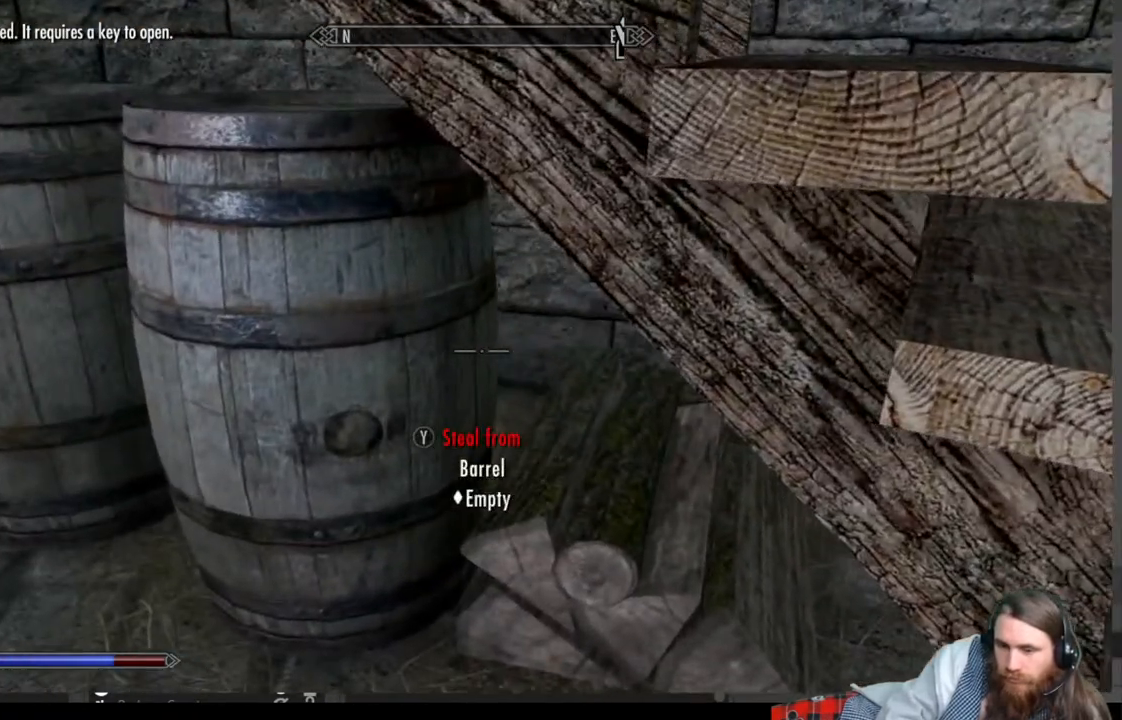
{"buttons": [], "left_stick": "left", "right_stick": "center", "events": [[400, "left_stick", "center"], [467, "left_stick", "left"]]}
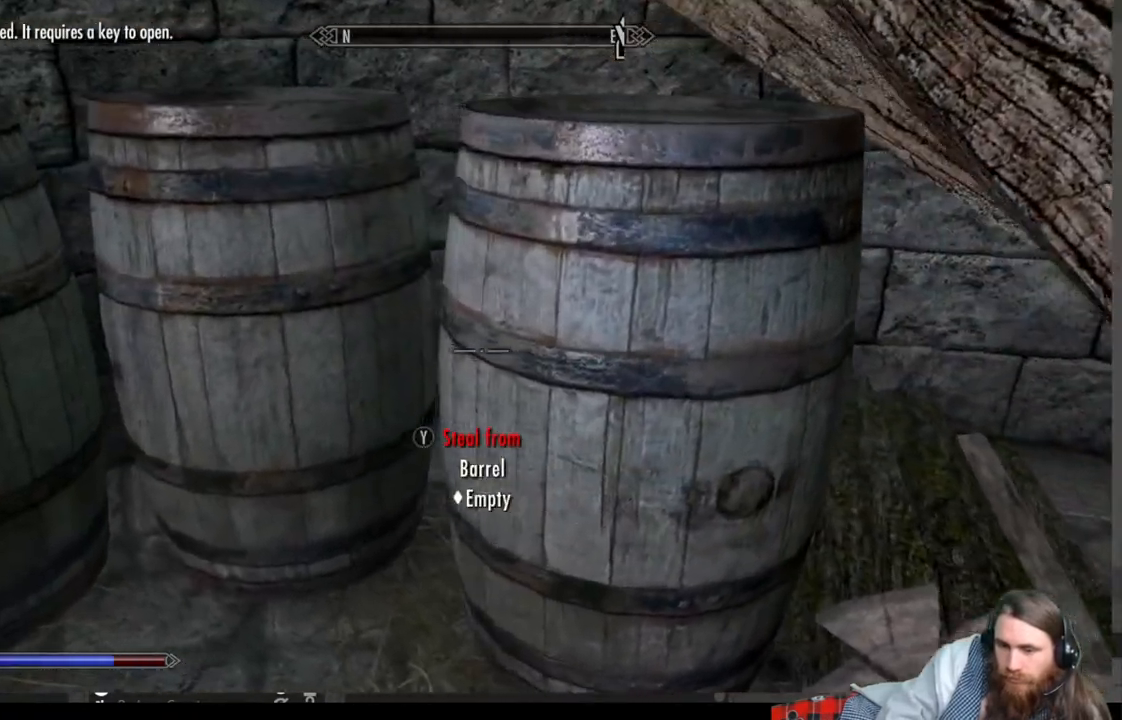
{"buttons": [], "left_stick": "center", "right_stick": "center", "events": [[167, "left_stick", "center"]]}
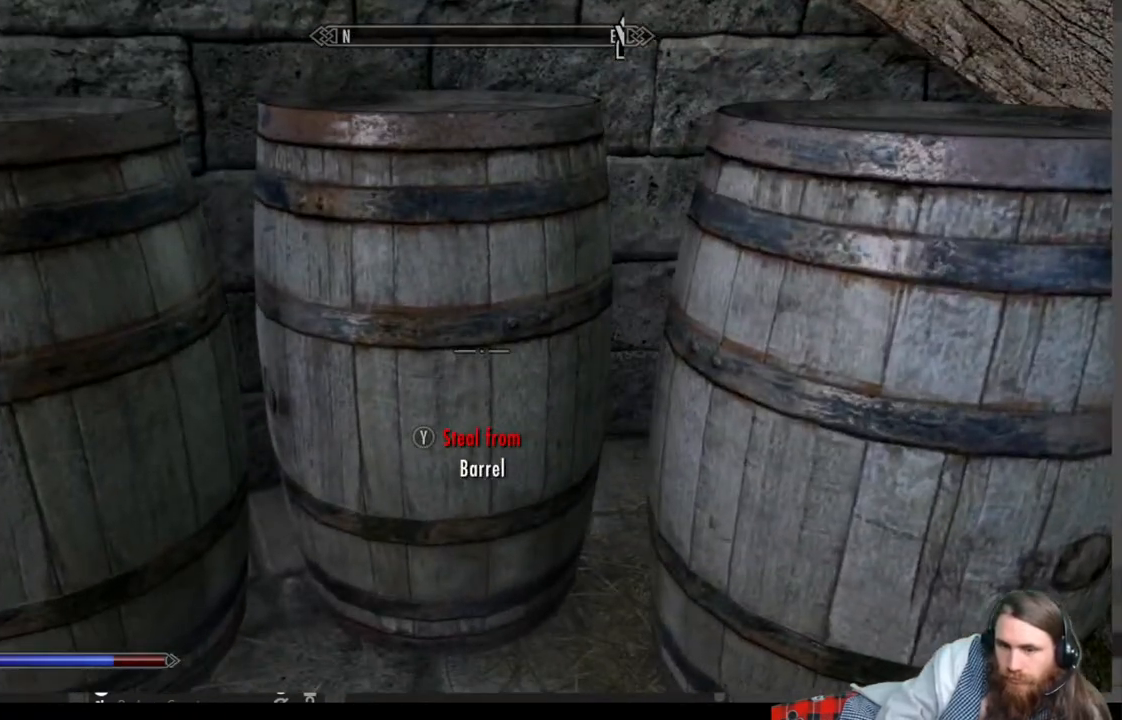
{"buttons": [], "left_stick": "center", "right_stick": "center", "events": [[50, "right_stick", "left"], [67, "left_stick", "left"], [283, "left_stick", "center"], [283, "right_stick", "center"]]}
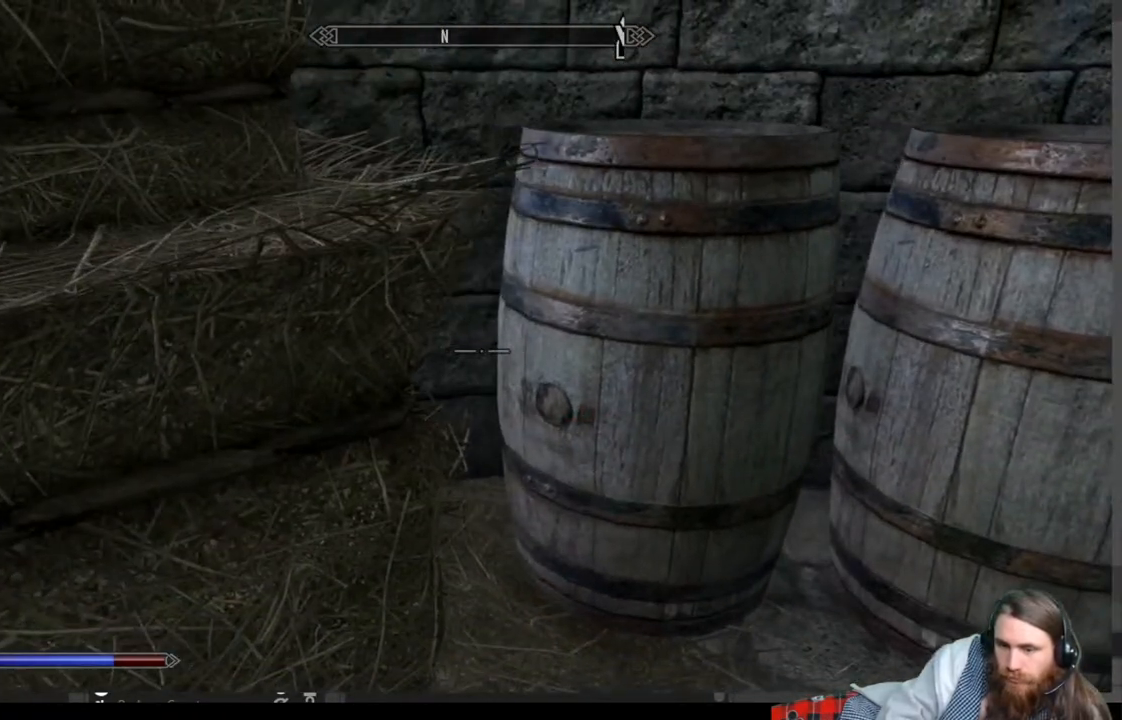
{"buttons": [], "left_stick": "center", "right_stick": "center", "events": [[50, "left_stick", "right"], [200, "left_stick", "center"], [333, "Y", "down"], [467, "Y", "up"]]}